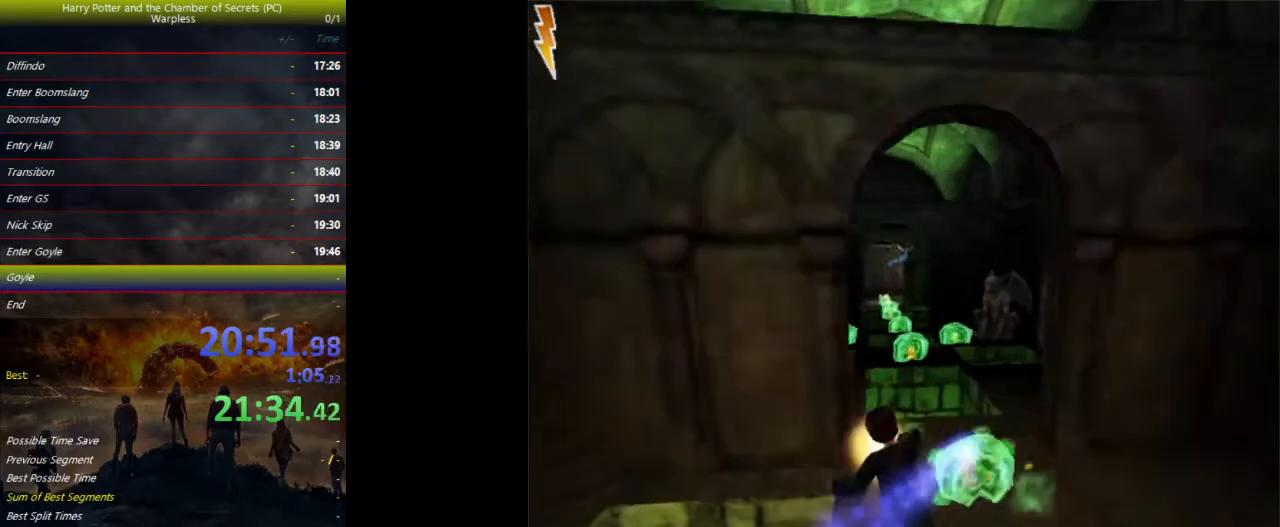
Gameplay with keyboard and mouse; each line is a JSON object with the keys held at the frame after it. "events" lists presses ("down") and releases ("up") of "a", "ctrl", "d", "down", "e", "escape", "f", "f1", "f4", "left", "q", "r", "return", "right", "s", "shift", "space", "tab", "up", "w" and "z" between this image and that frame as [ms after this image, input, new state], when the widget could be followed in between. No other keys are recorded. Mouse buttons are not recorded. Not read: mouse_move.
{"keys": ["a", "shift", "space", "w"], "events": [[400, "a", "down"]]}
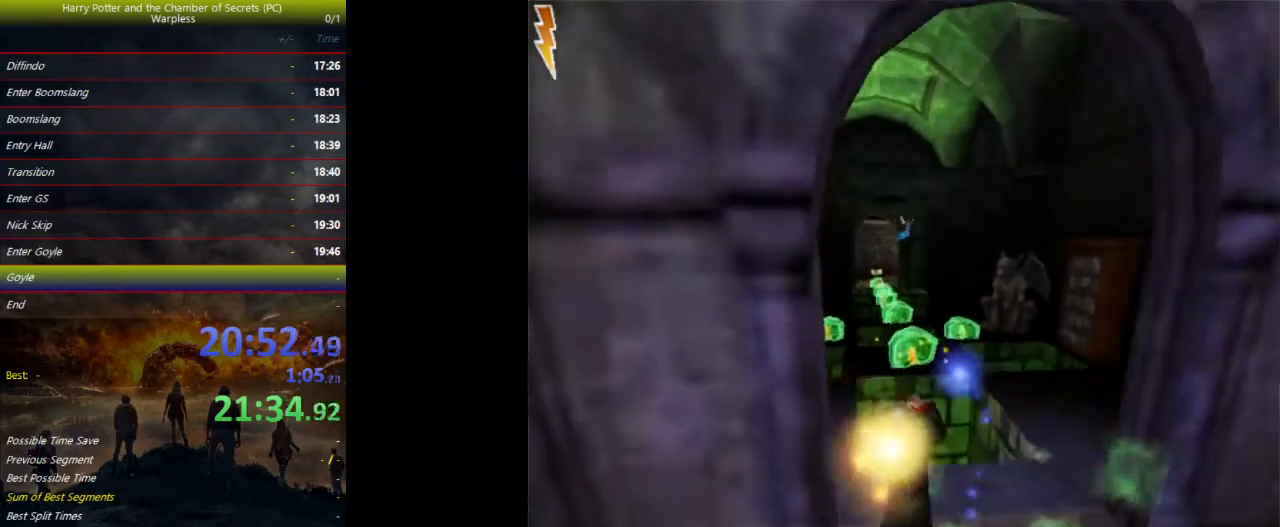
{"keys": ["a", "shift", "space", "w"], "events": []}
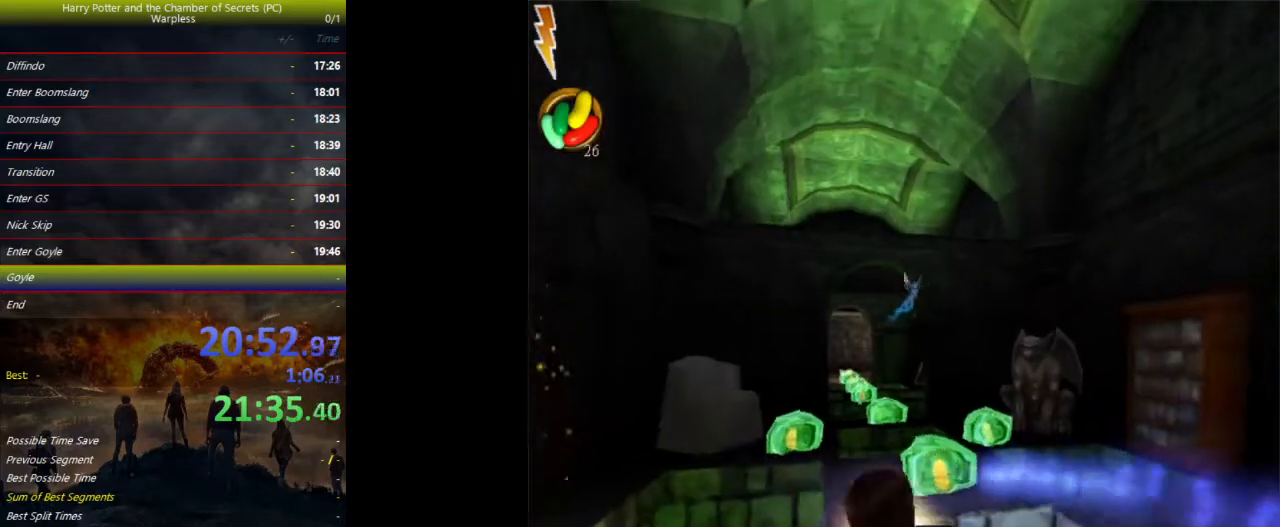
{"keys": ["shift", "space", "w"], "events": [[400, "a", "up"]]}
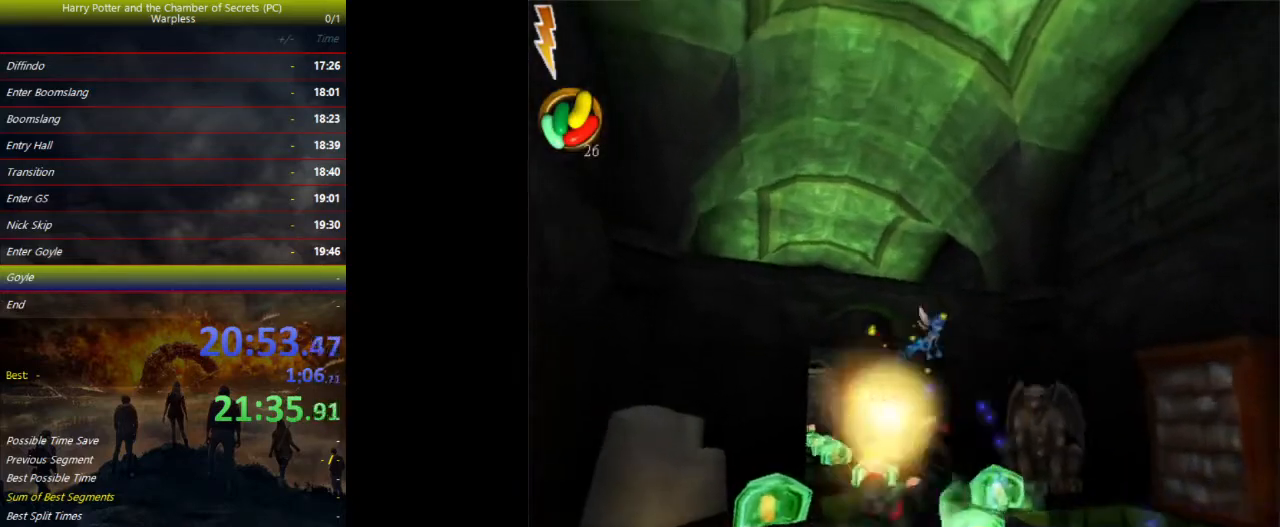
{"keys": ["shift", "space", "w"], "events": [[100, "a", "down"], [167, "a", "up"]]}
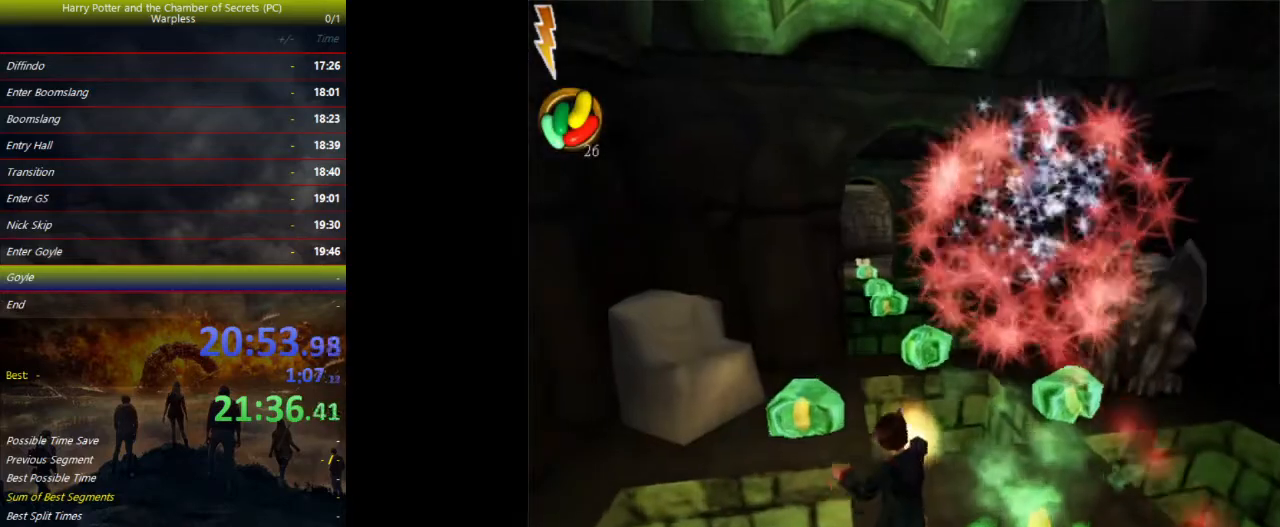
{"keys": ["shift", "space", "w"], "events": []}
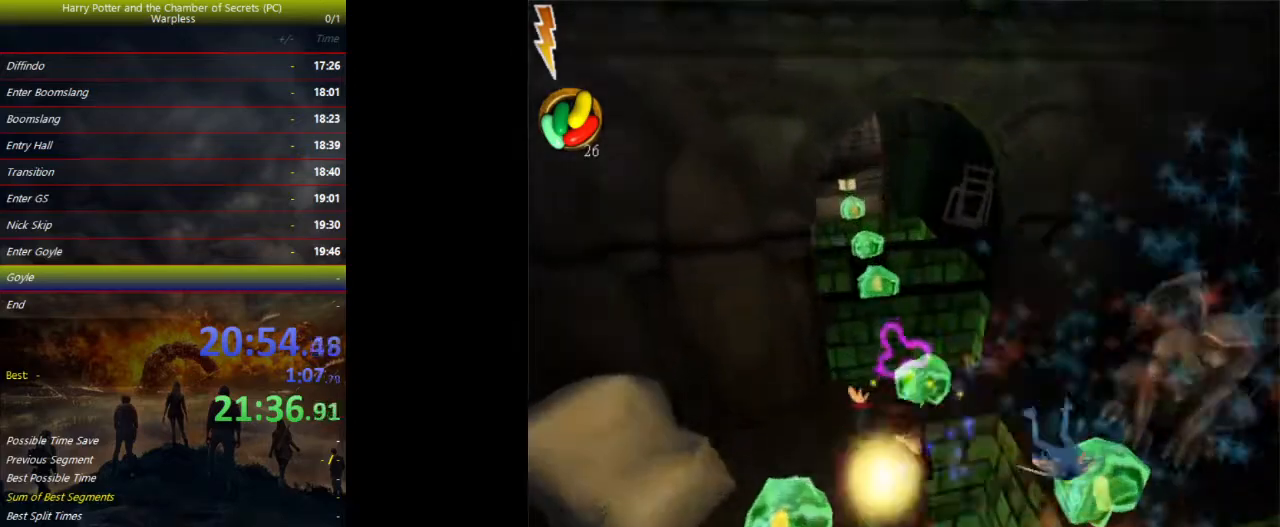
{"keys": ["a", "shift", "space", "w"], "events": [[267, "a", "down"]]}
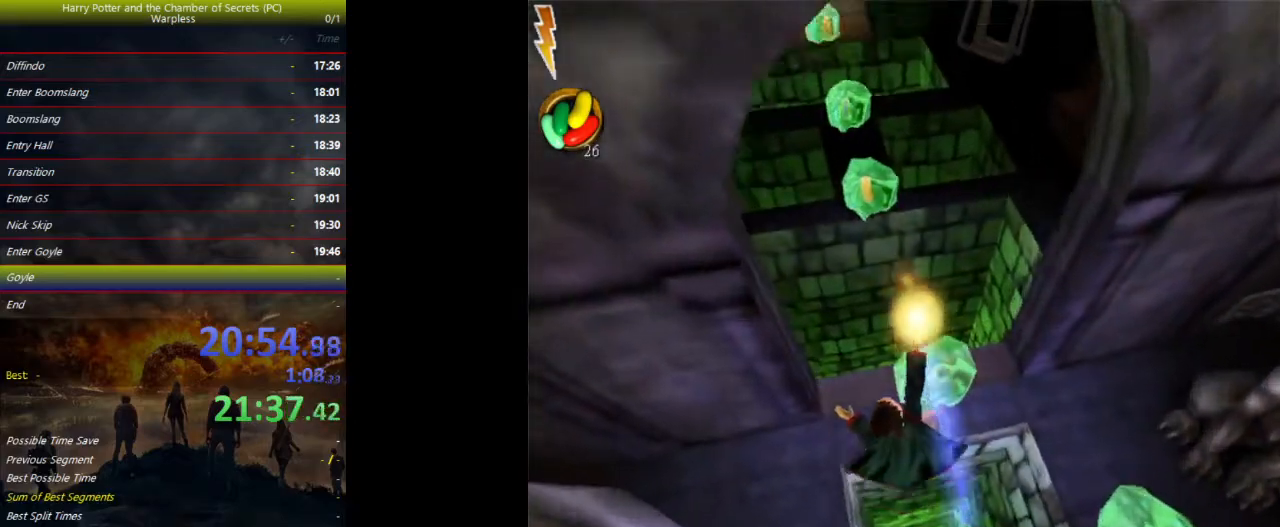
{"keys": ["shift", "space", "w"], "events": [[200, "a", "up"]]}
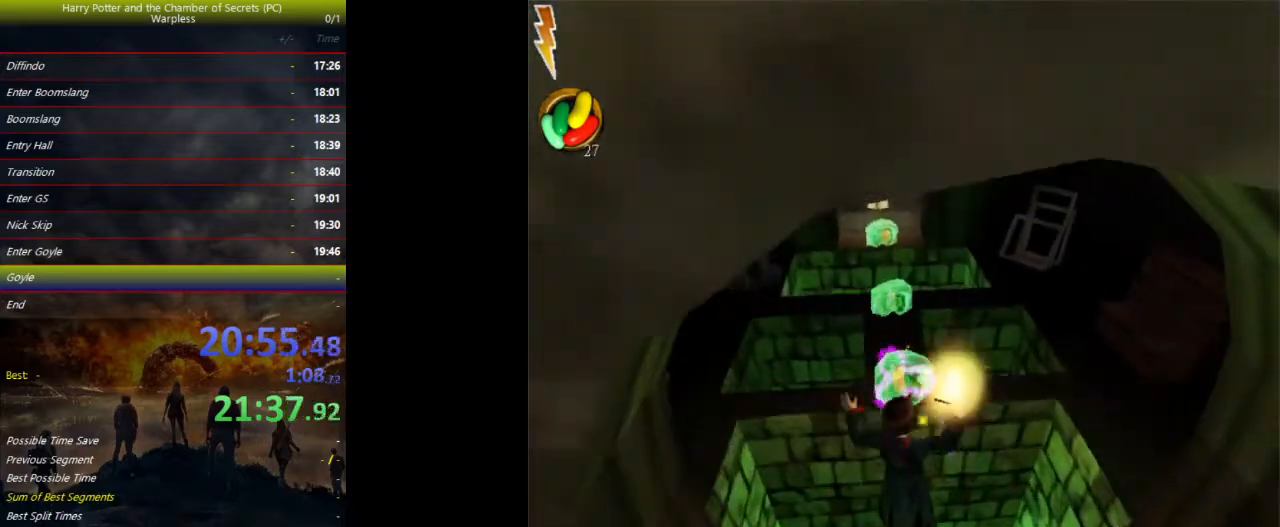
{"keys": ["shift", "space", "w"], "events": []}
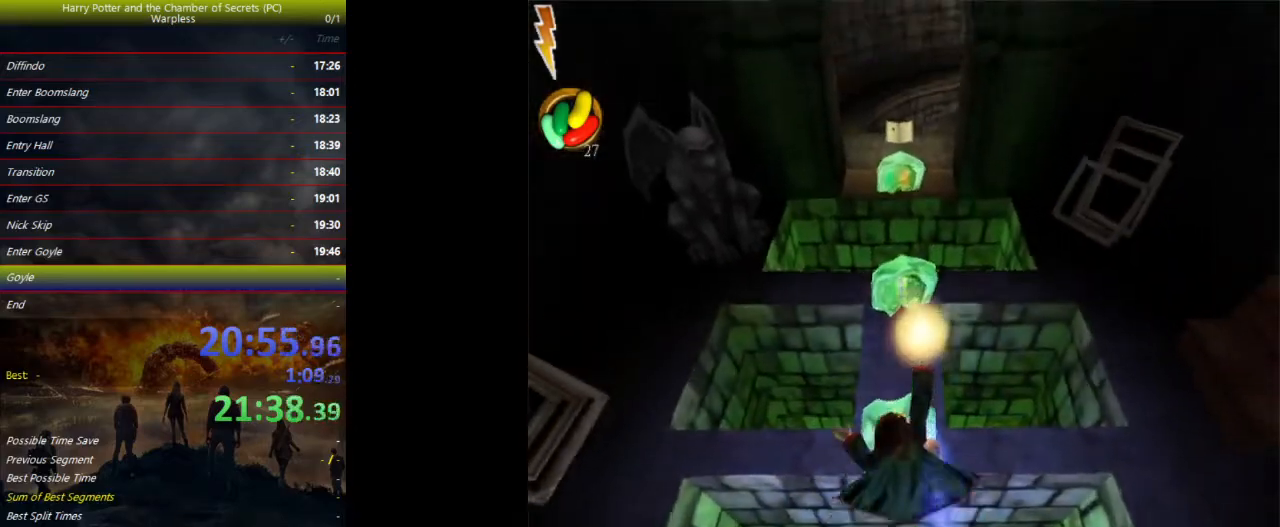
{"keys": ["a", "shift", "space", "w"], "events": [[500, "a", "down"]]}
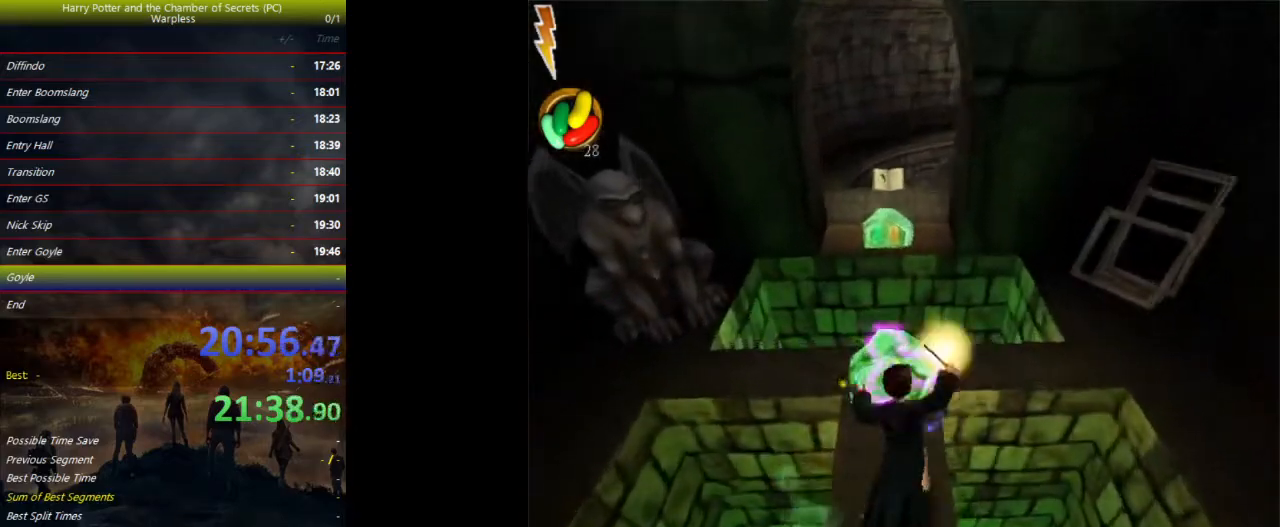
{"keys": ["shift", "space", "w"], "events": [[233, "a", "up"]]}
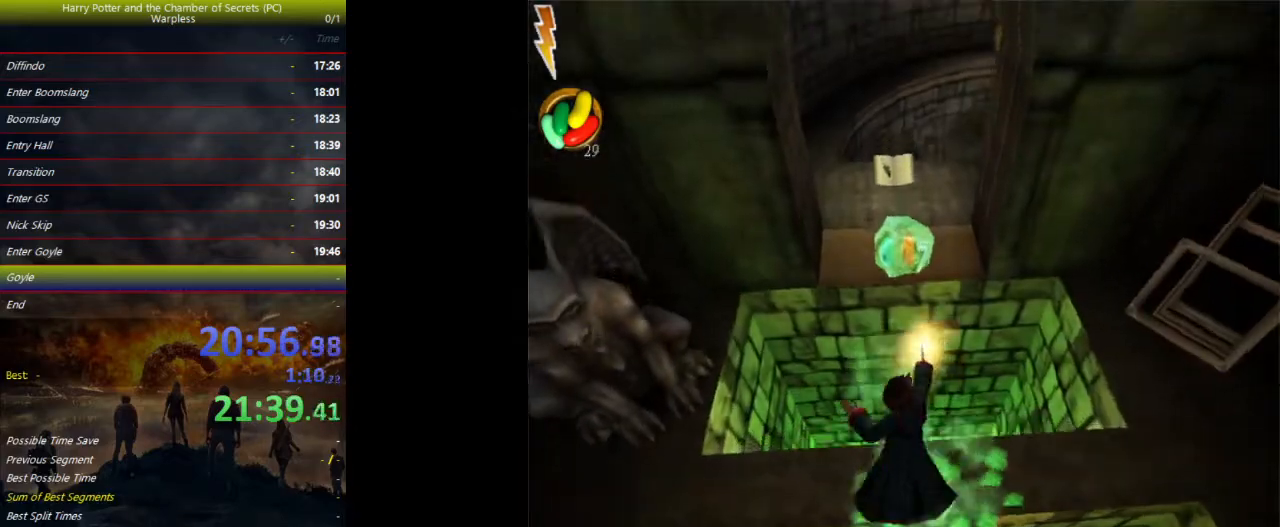
{"keys": ["shift", "space", "w"], "events": []}
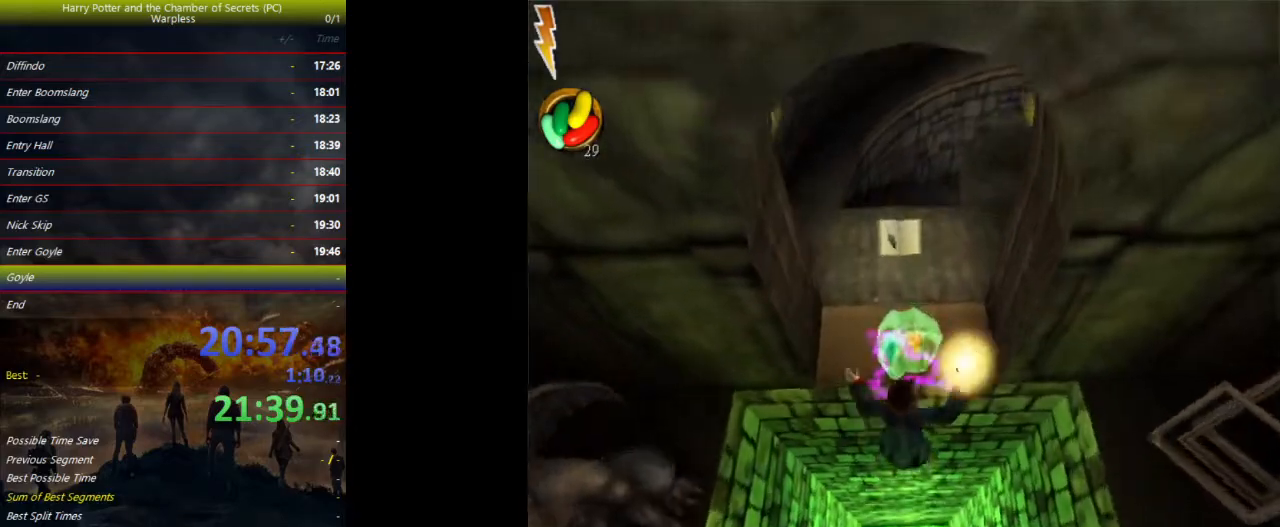
{"keys": ["shift", "space", "w"], "events": []}
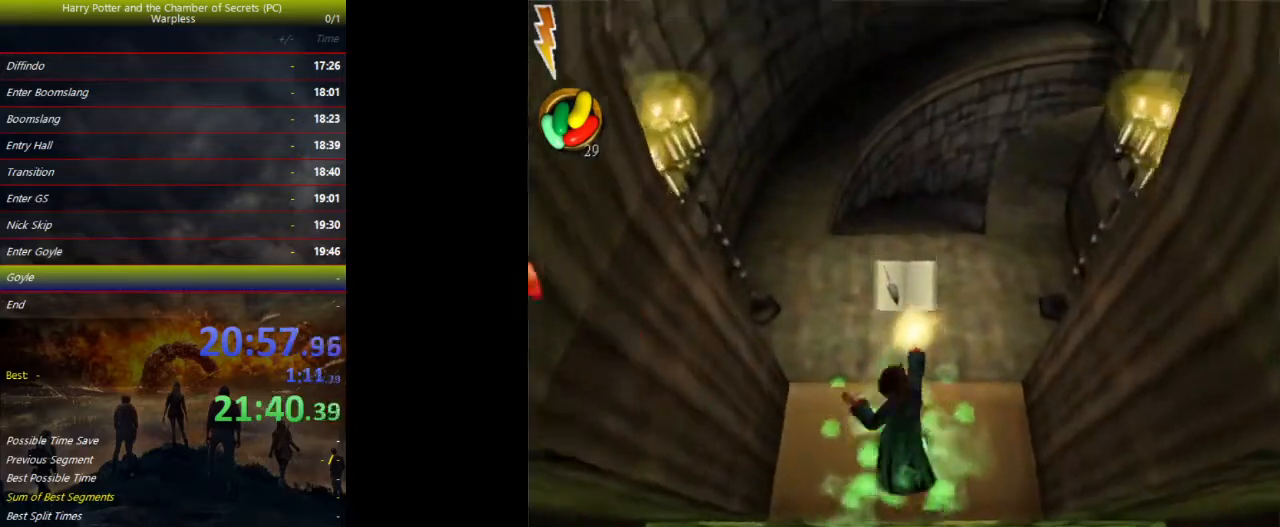
{"keys": ["shift", "space", "w"], "events": []}
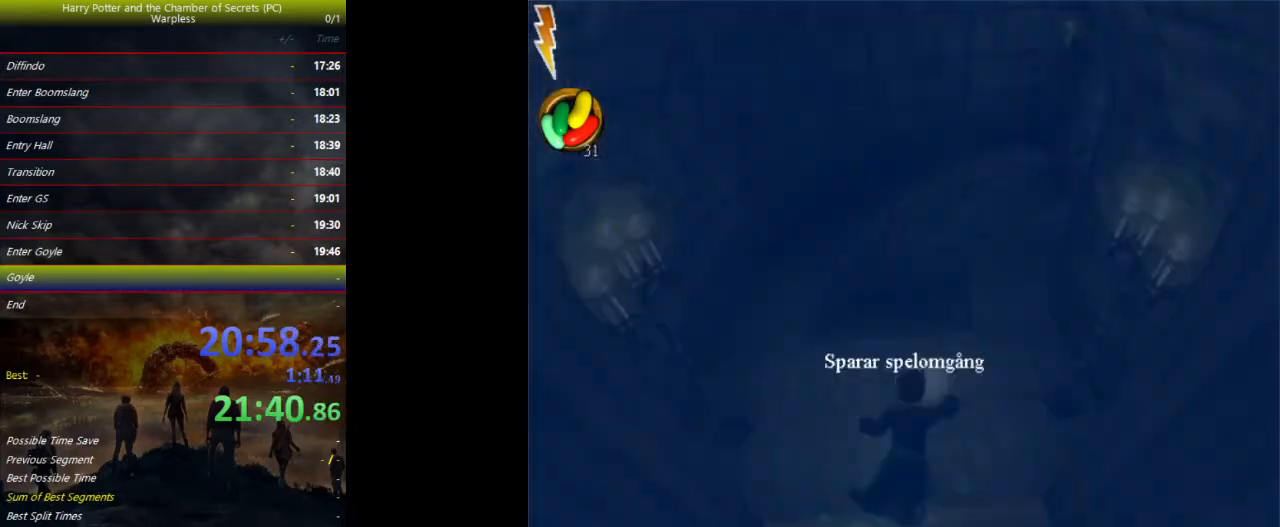
{"keys": ["shift", "space", "w"], "events": []}
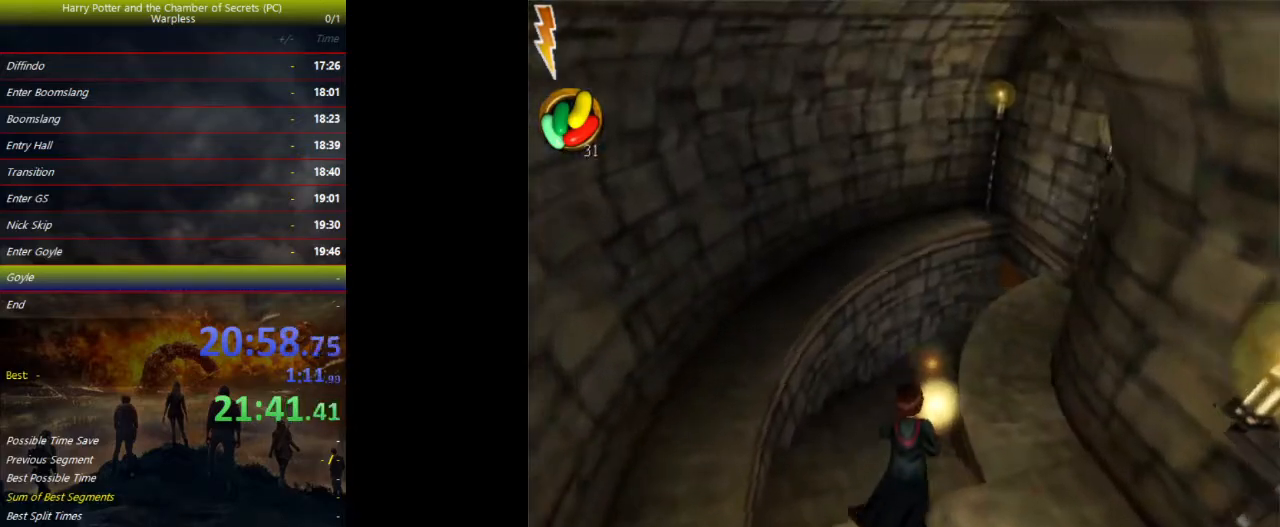
{"keys": ["shift", "space", "w"], "events": []}
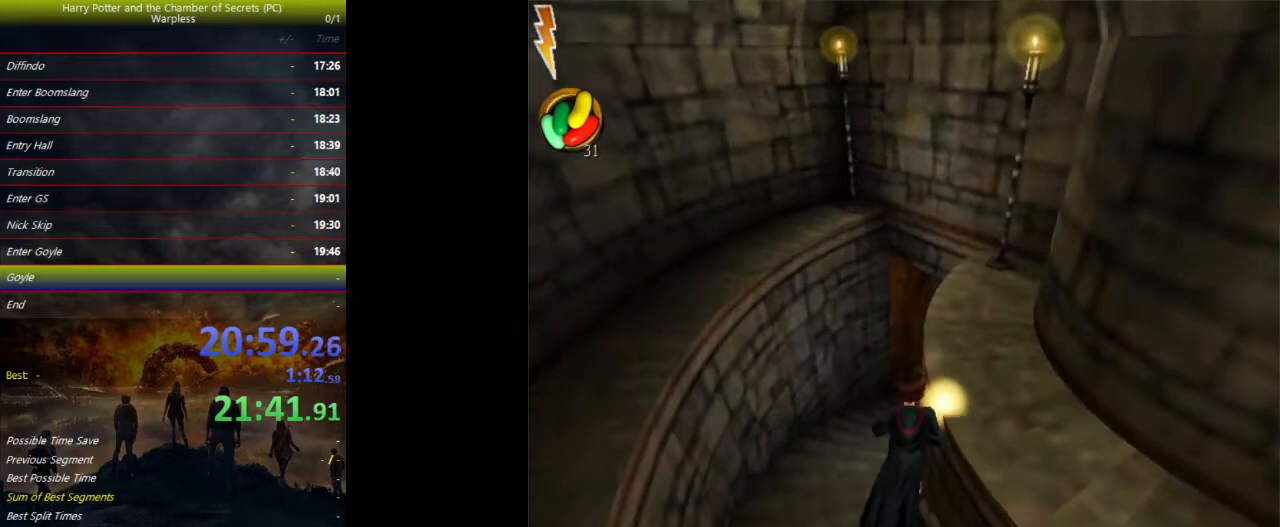
{"keys": ["shift", "space", "w"], "events": [[67, "a", "down"], [133, "a", "up"]]}
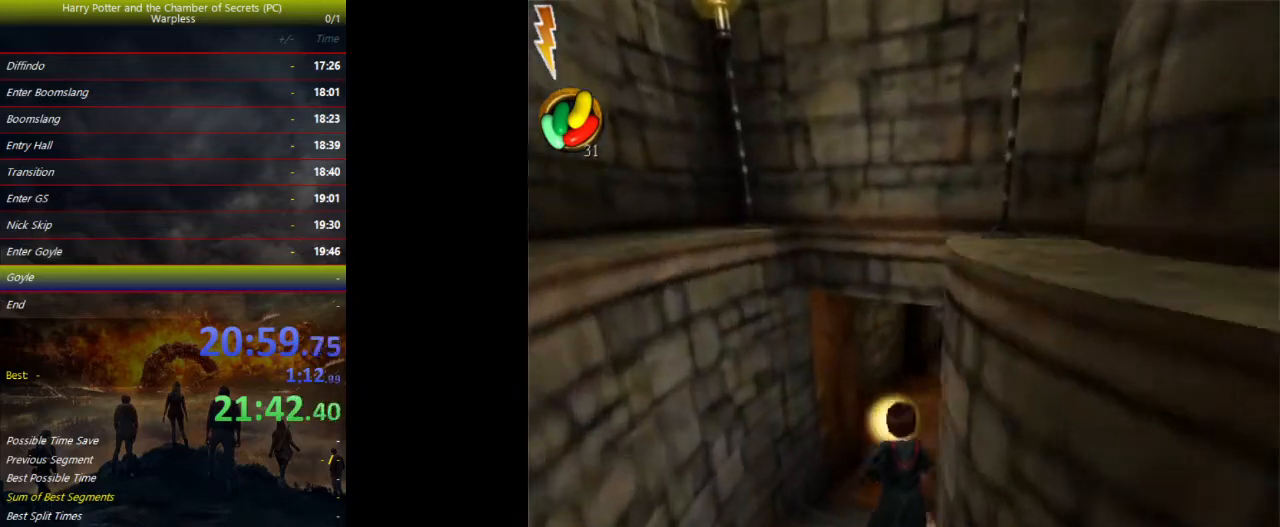
{"keys": ["shift", "space", "w"], "events": []}
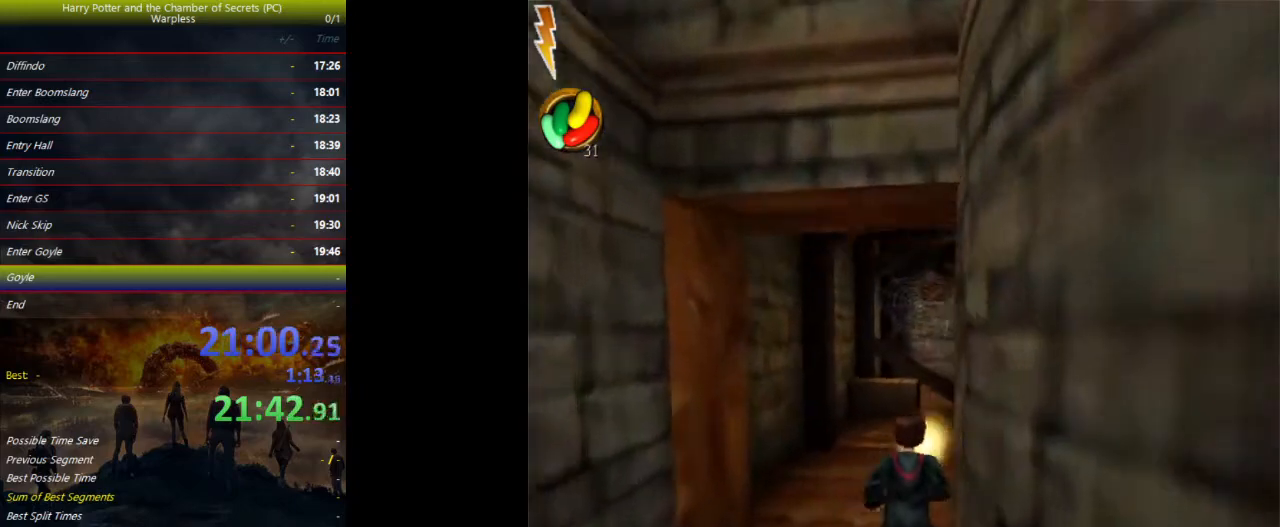
{"keys": ["shift", "space", "w"], "events": []}
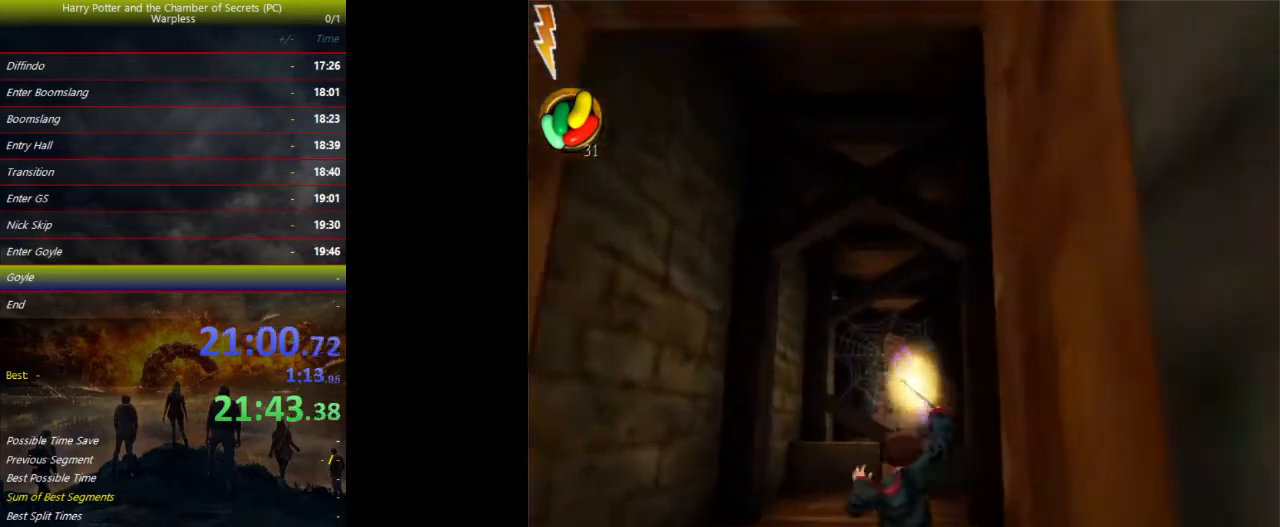
{"keys": ["shift", "space", "w"], "events": []}
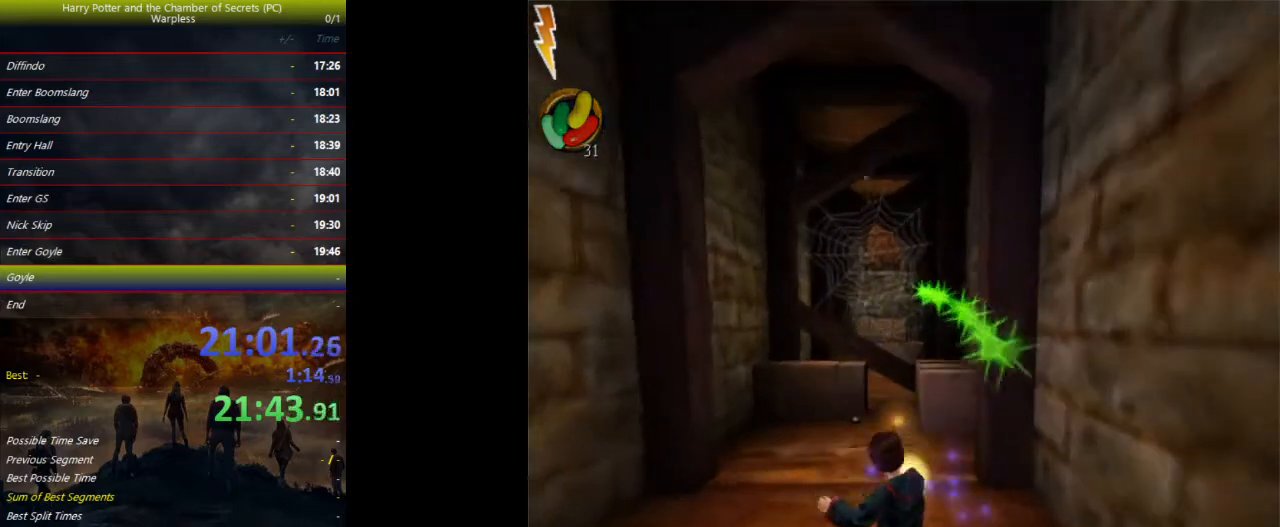
{"keys": ["shift", "space", "w"], "events": [[33, "d", "down"], [167, "d", "up"]]}
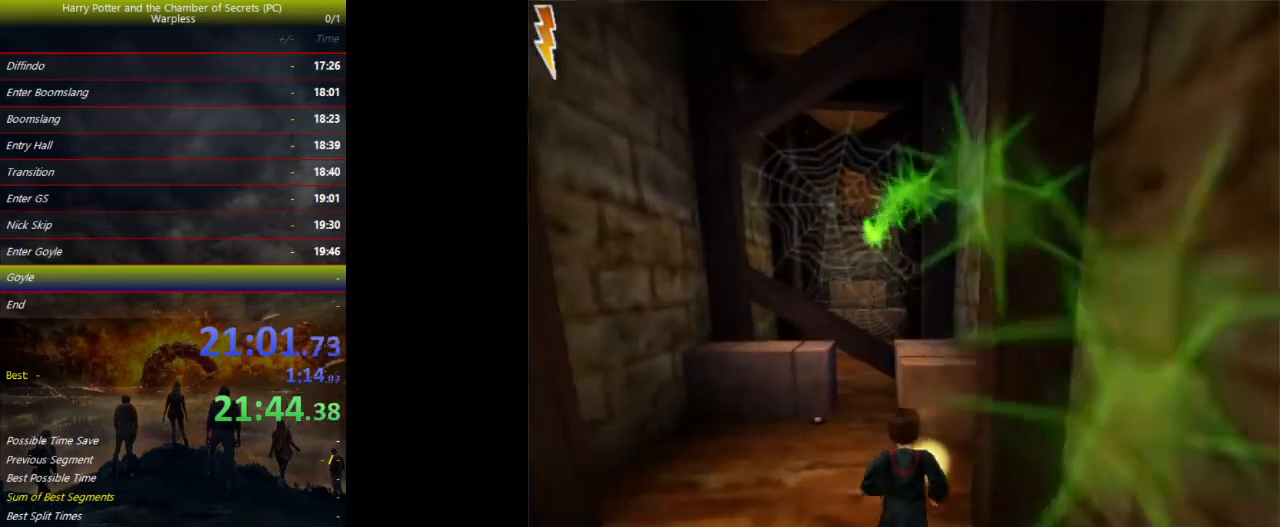
{"keys": ["shift", "space", "w"], "events": []}
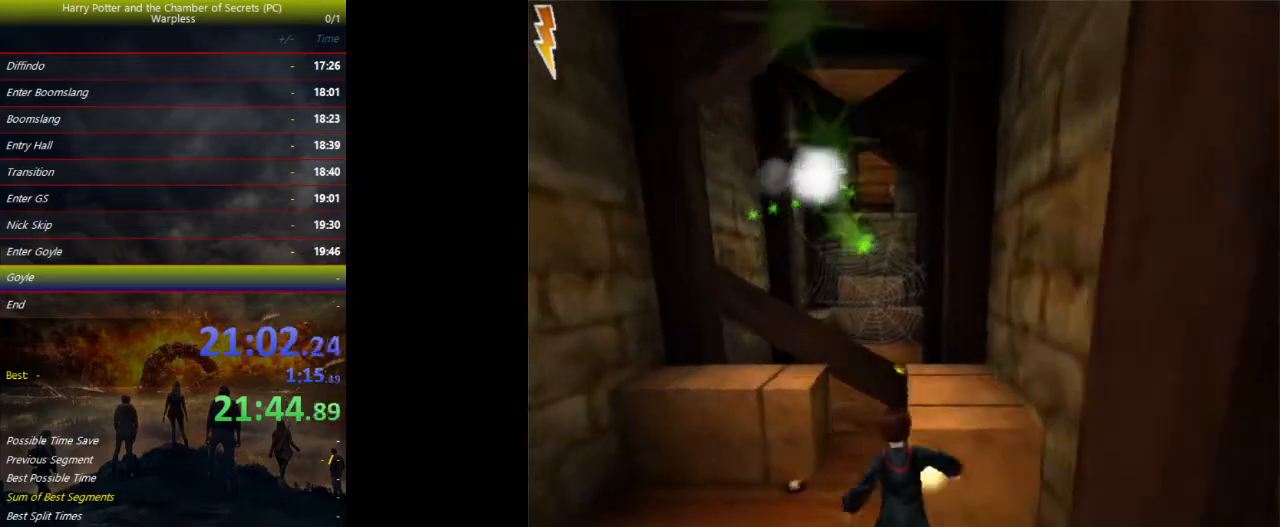
{"keys": ["shift", "space", "w"], "events": []}
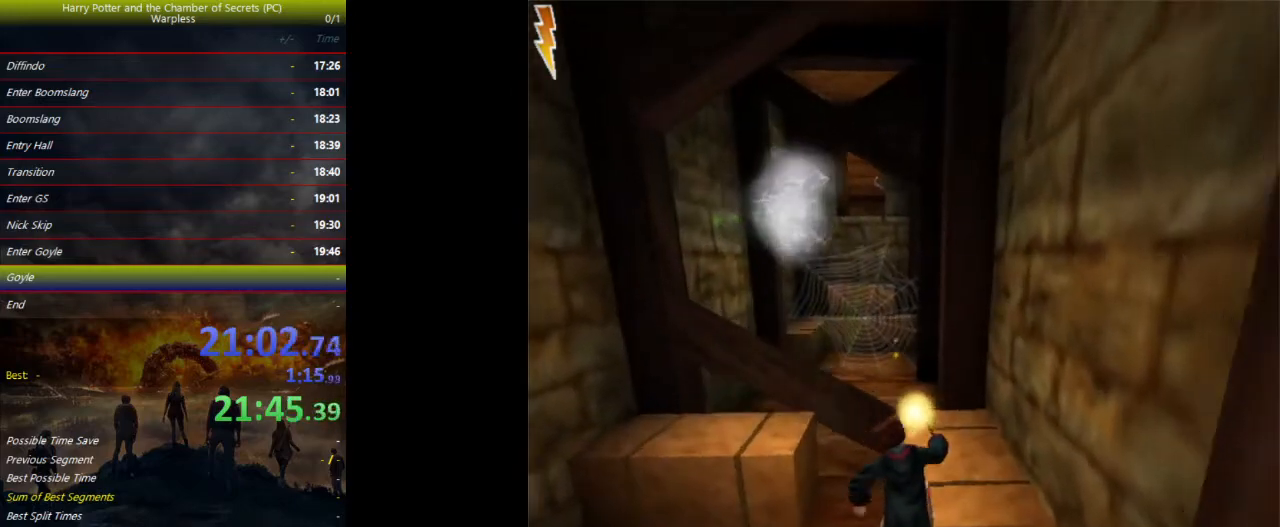
{"keys": ["shift", "space", "w"], "events": []}
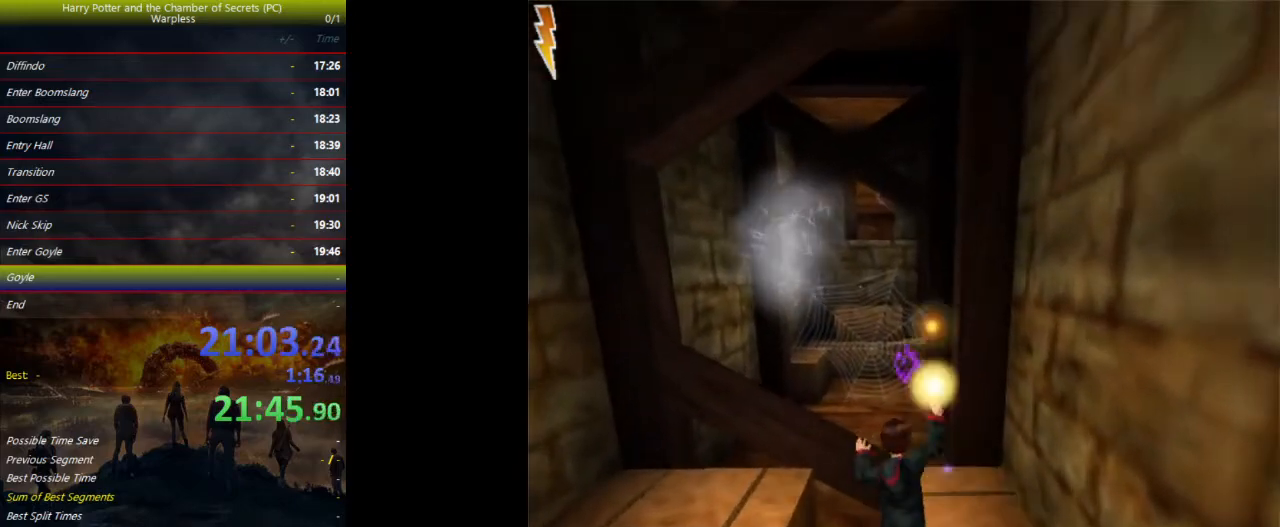
{"keys": ["a", "shift", "space", "w"], "events": [[467, "a", "down"]]}
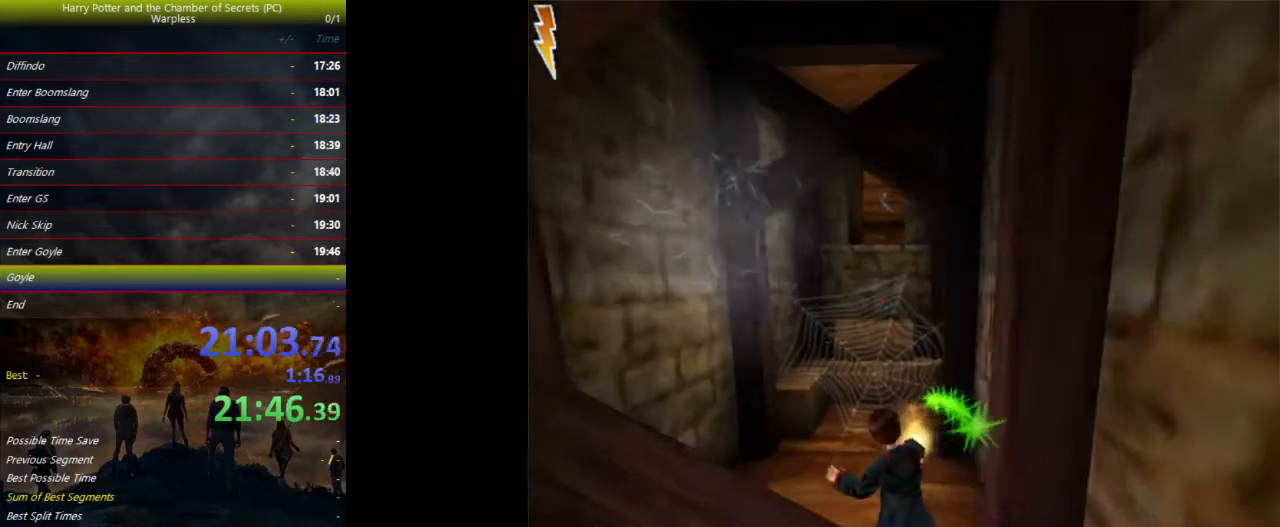
{"keys": ["shift", "space", "w"], "events": [[300, "a", "up"]]}
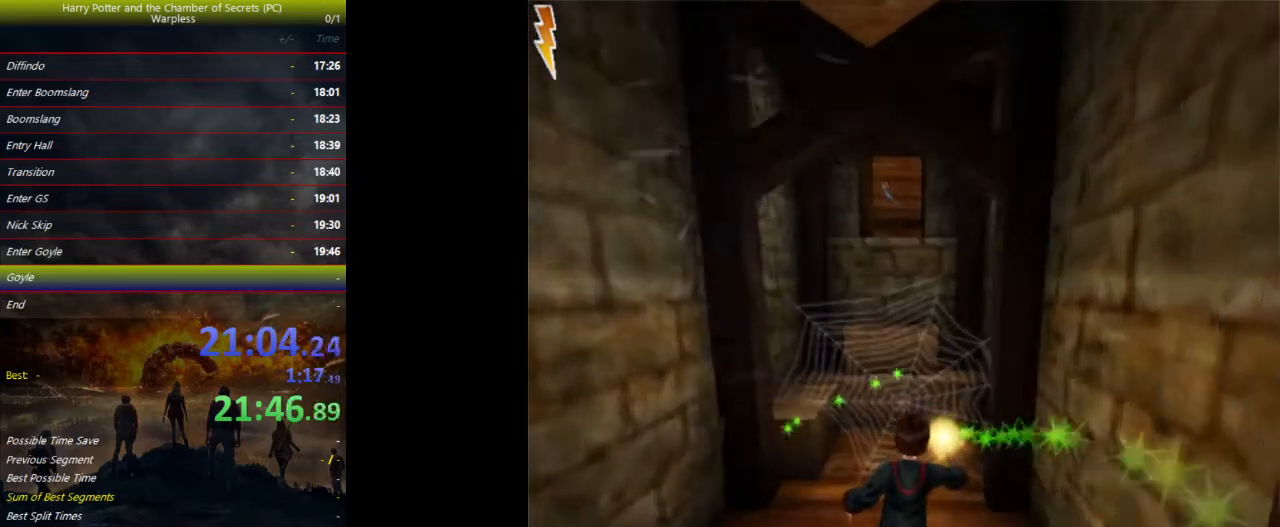
{"keys": ["shift", "space", "w"], "events": [[67, "d", "down"], [100, "d", "up"]]}
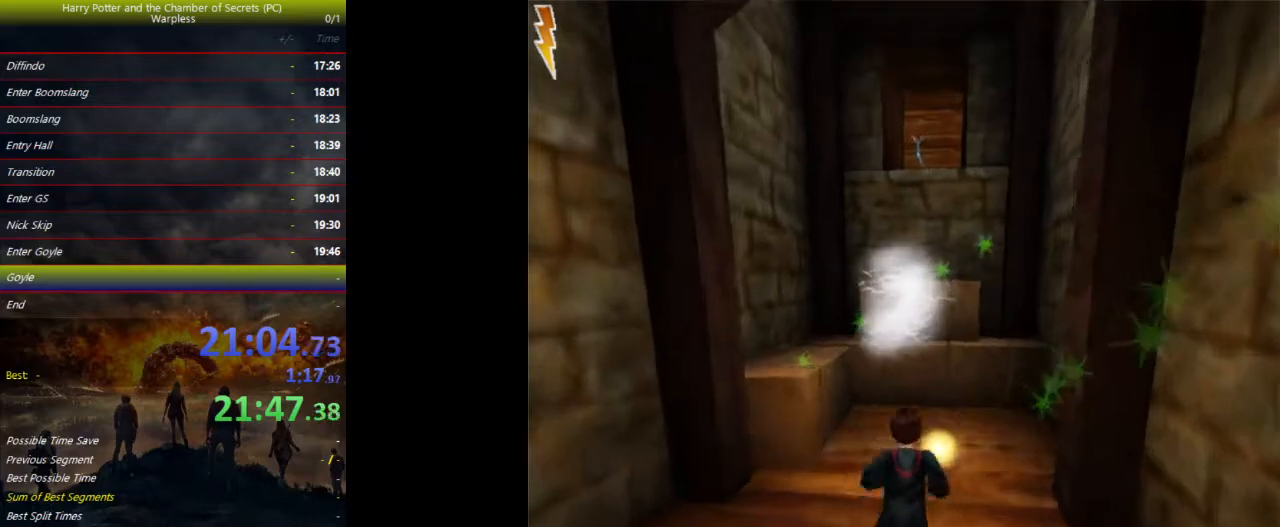
{"keys": ["shift", "space", "w"], "events": []}
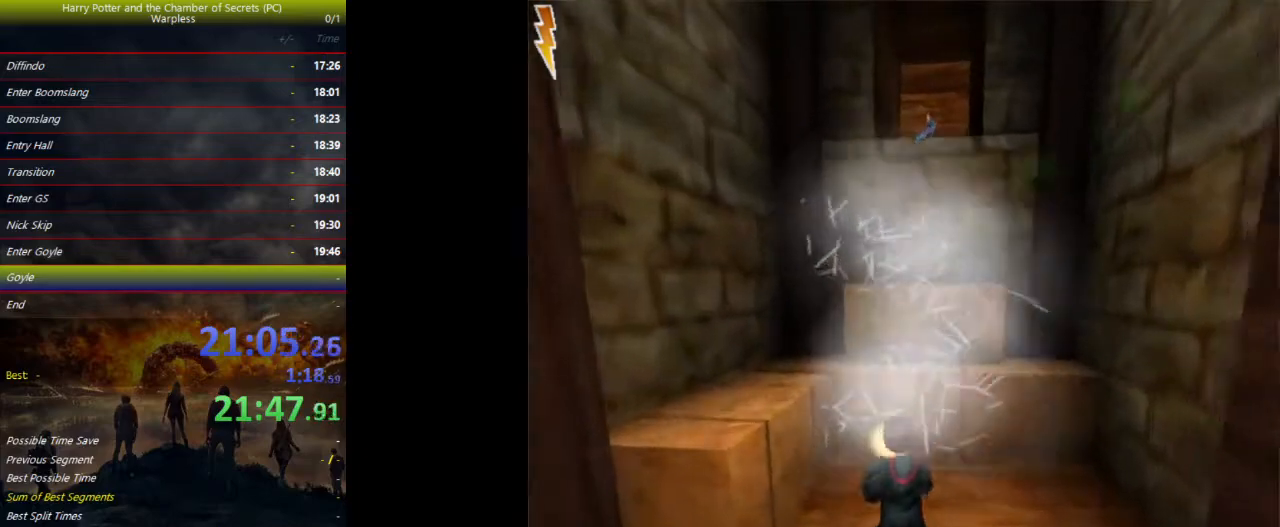
{"keys": [], "events": [[133, "shift", "up"], [133, "w", "up"], [167, "space", "up"], [333, "f1", "down"], [433, "f1", "up"]]}
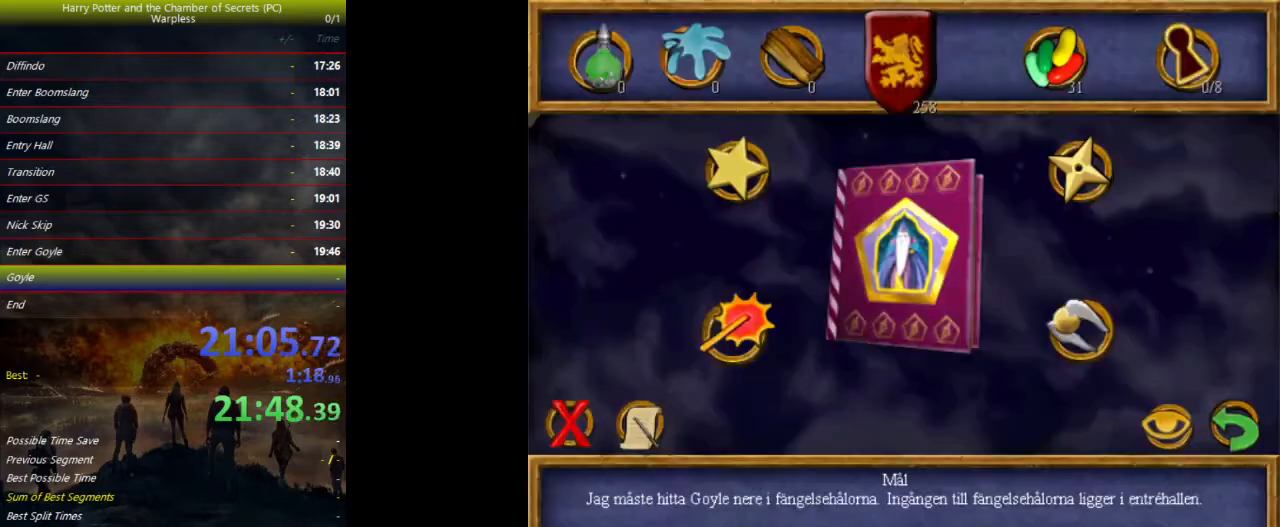
{"keys": [], "events": []}
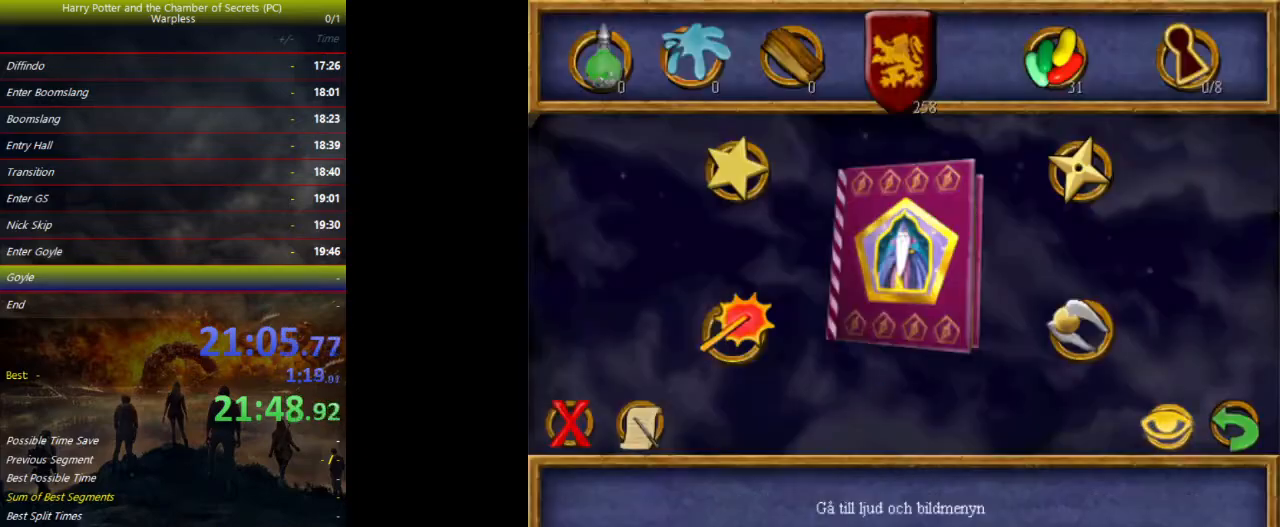
{"keys": [], "events": []}
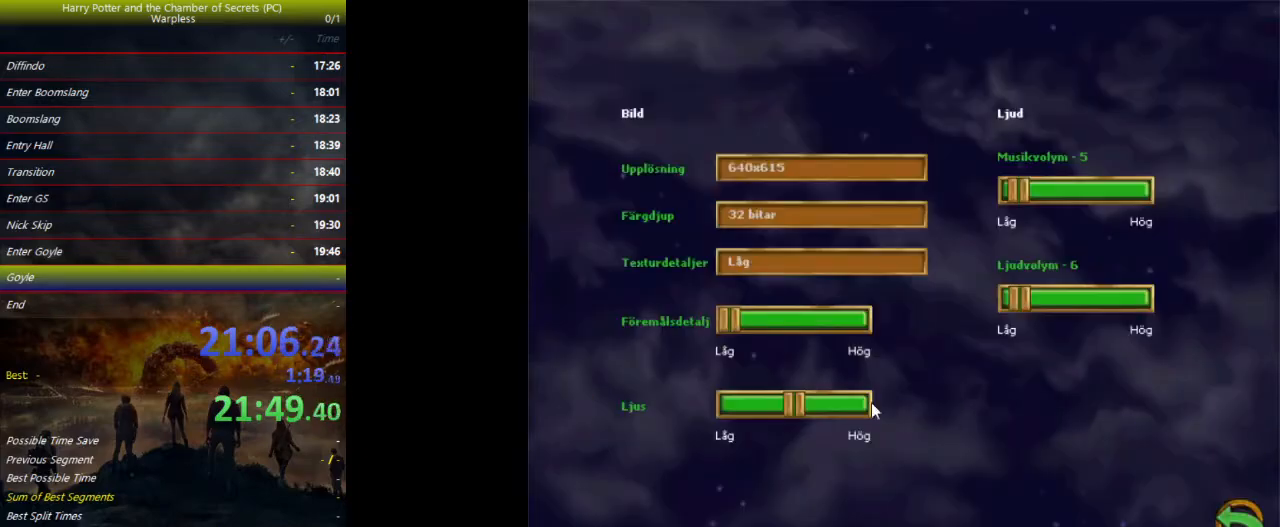
{"keys": [], "events": [[467, "escape", "down"], [500, "escape", "up"]]}